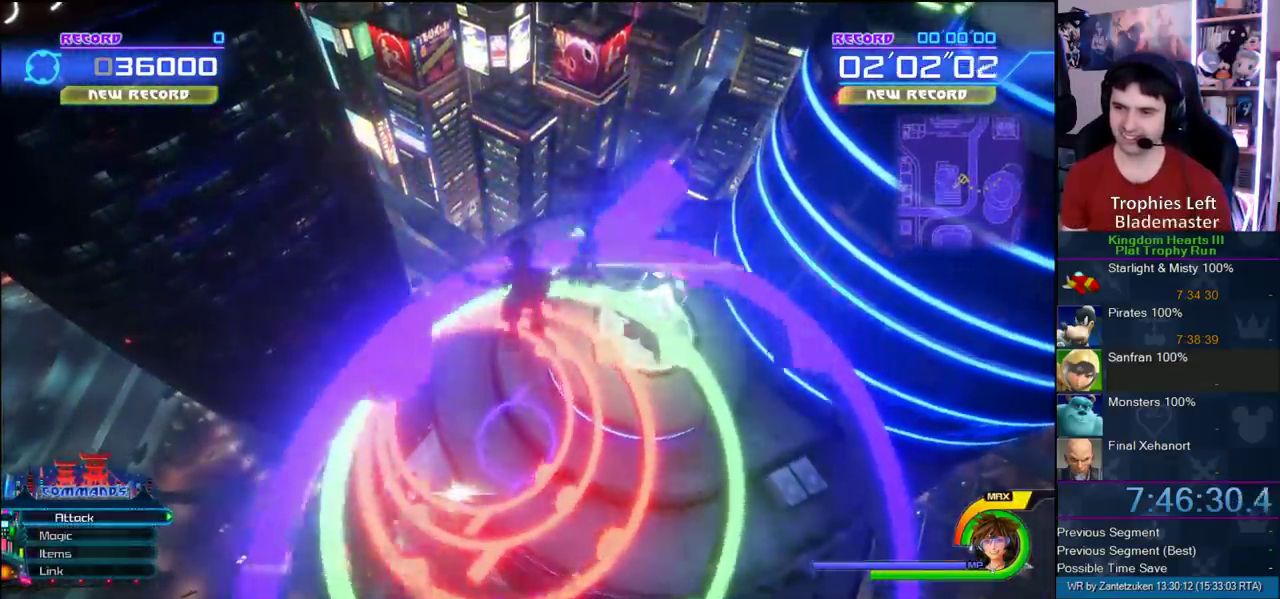
Gameplay with a controller (PlayStation layout); each line is a JSON object with the inputs held at the frame after it. "events" lists button and stick changes between this image and that frame as [ms after this image, input, new state], when the widget could be followed in between. Not read: L2 R1 R2.
{"buttons": [], "left_stick": "down-left", "right_stick": "center", "events": []}
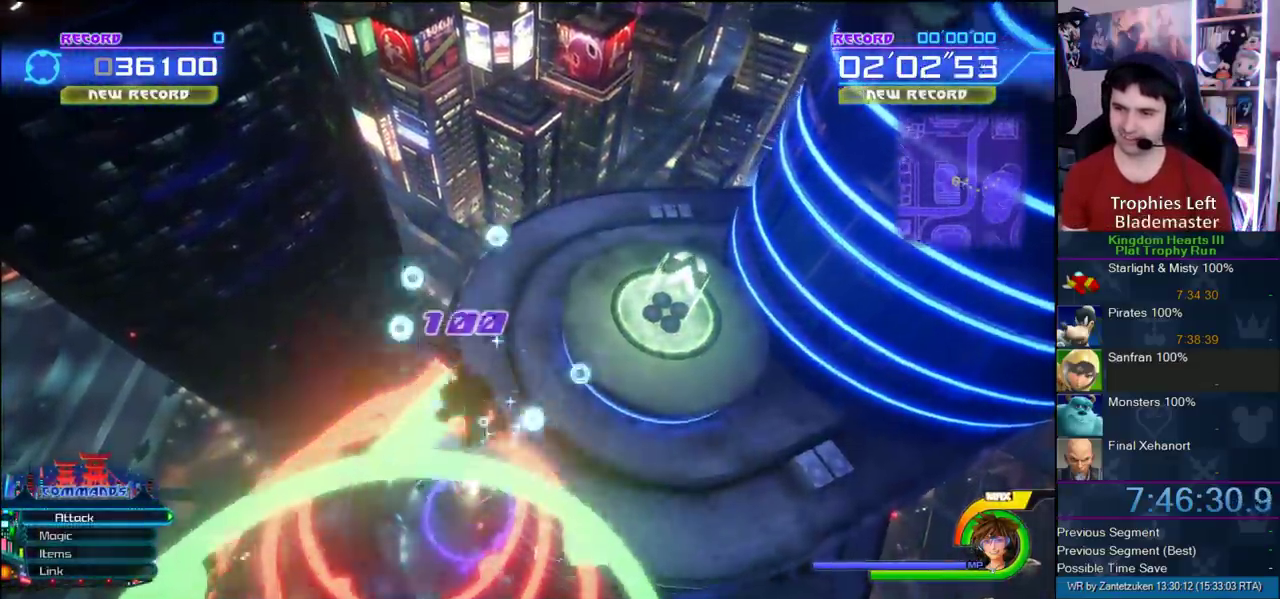
{"buttons": [], "left_stick": "center", "right_stick": "center", "events": [[267, "left_stick", "center"]]}
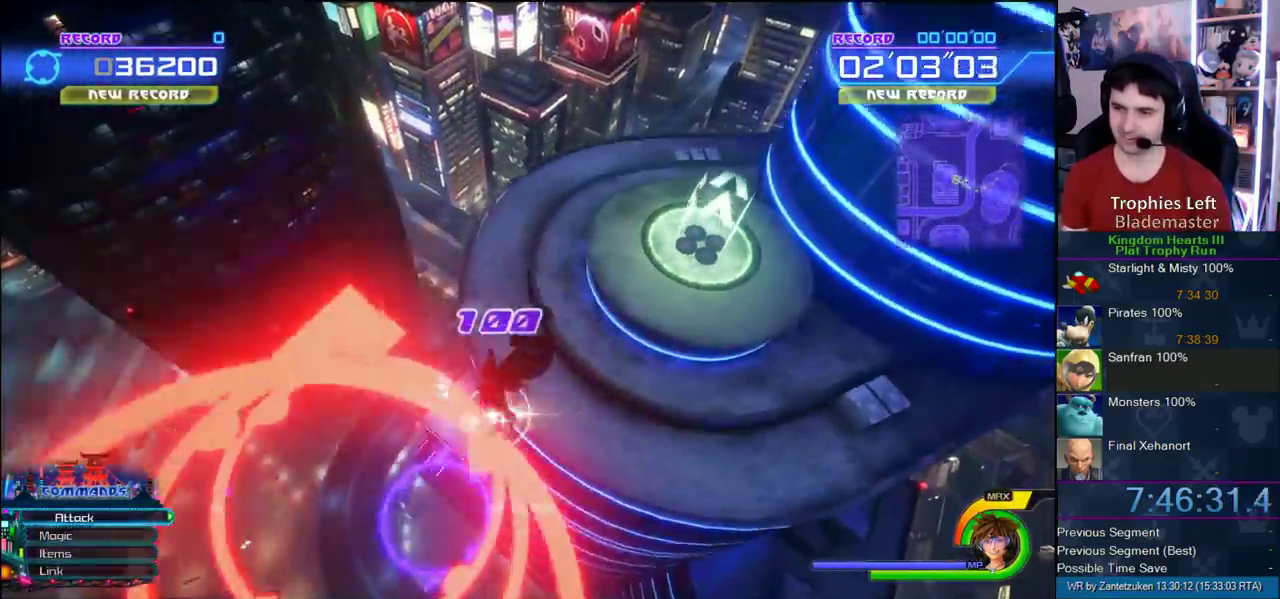
{"buttons": [], "left_stick": "center", "right_stick": "center", "events": [[117, "left_stick", "up"], [367, "left_stick", "center"]]}
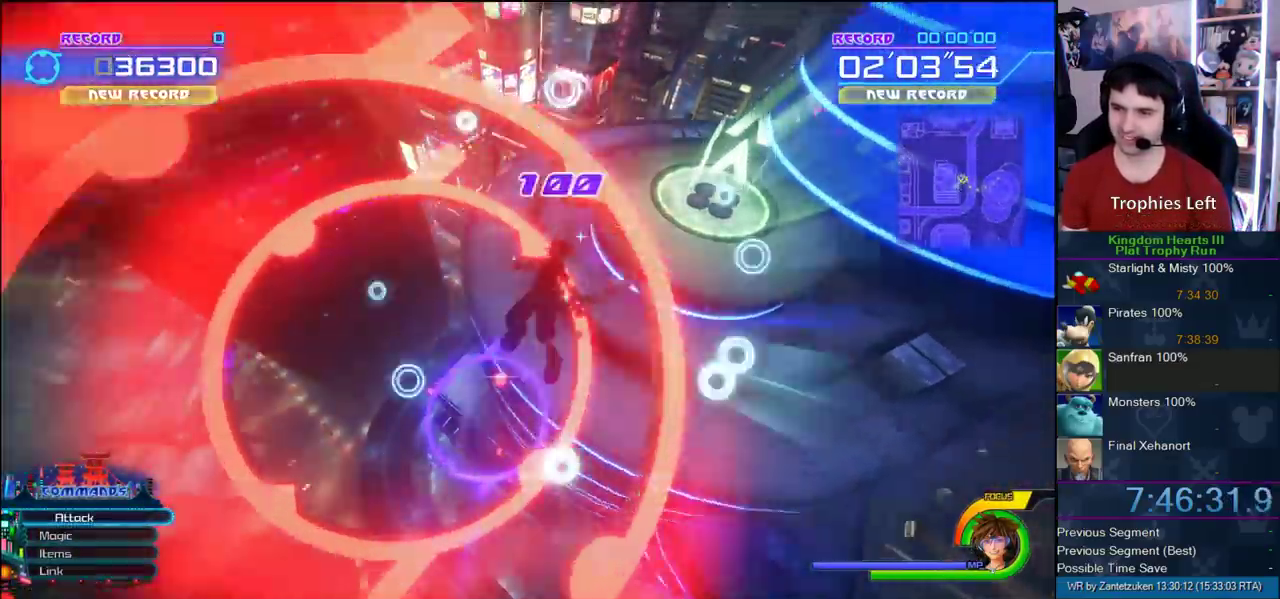
{"buttons": [], "left_stick": "center", "right_stick": "down-left", "events": [[367, "right_stick", "down-left"]]}
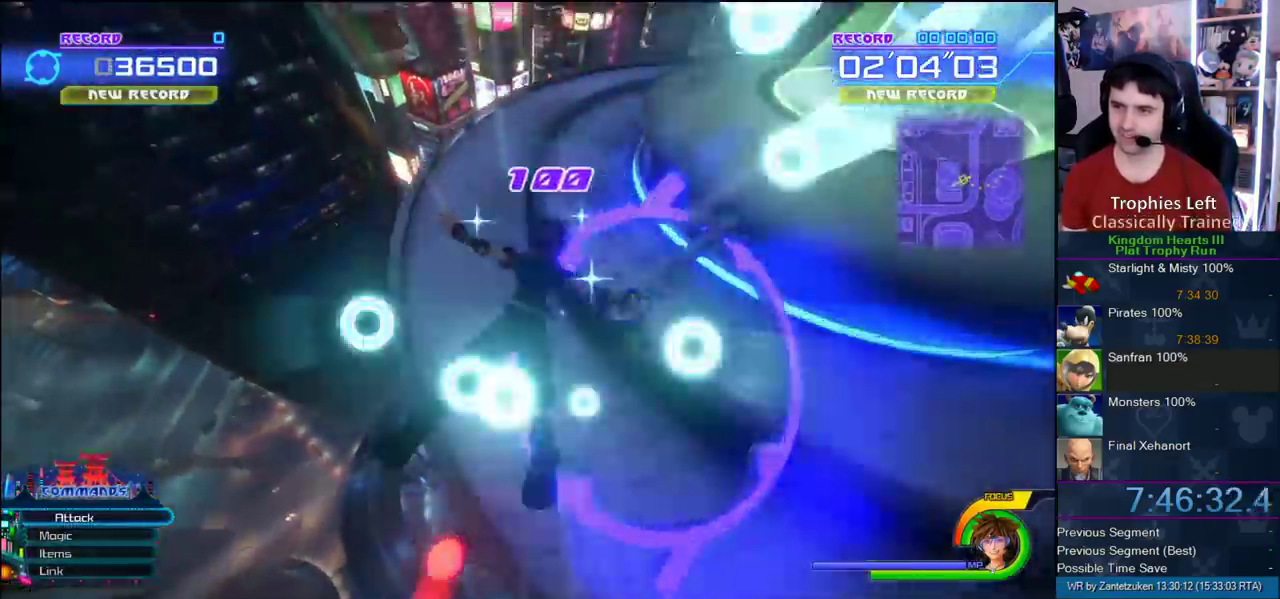
{"buttons": [], "left_stick": "up-right", "right_stick": "center", "events": [[183, "left_stick", "down-left"], [267, "left_stick", "up-right"], [350, "right_stick", "right"], [417, "right_stick", "center"]]}
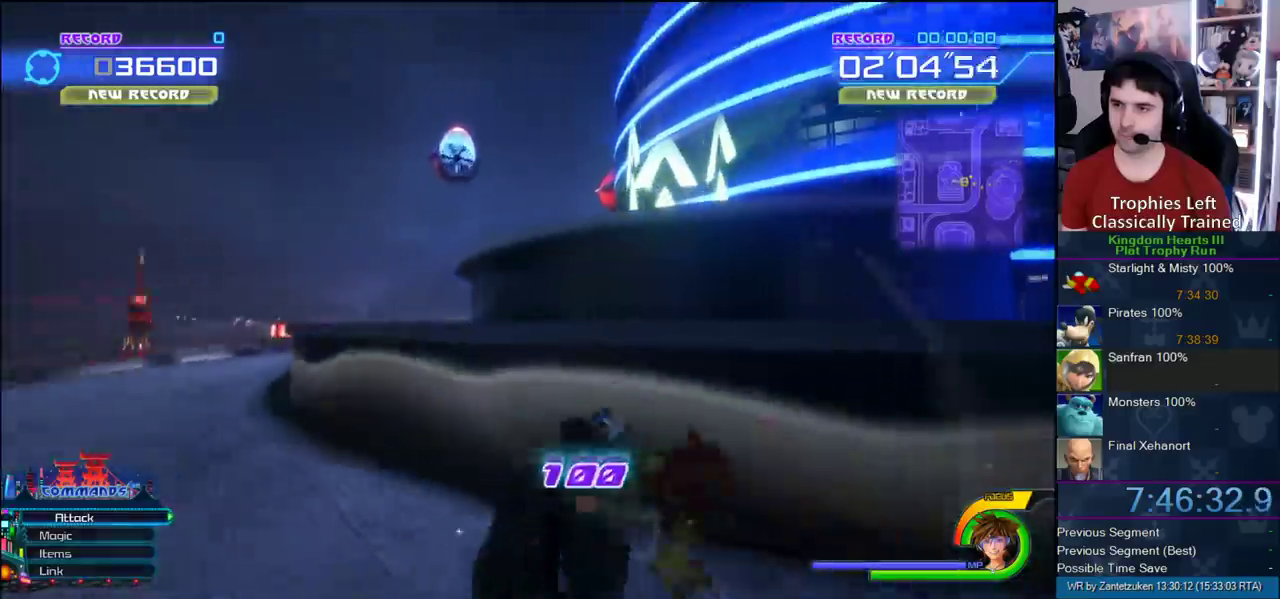
{"buttons": ["CROSS"], "left_stick": "up-right", "right_stick": "center", "events": [[250, "CROSS", "down"]]}
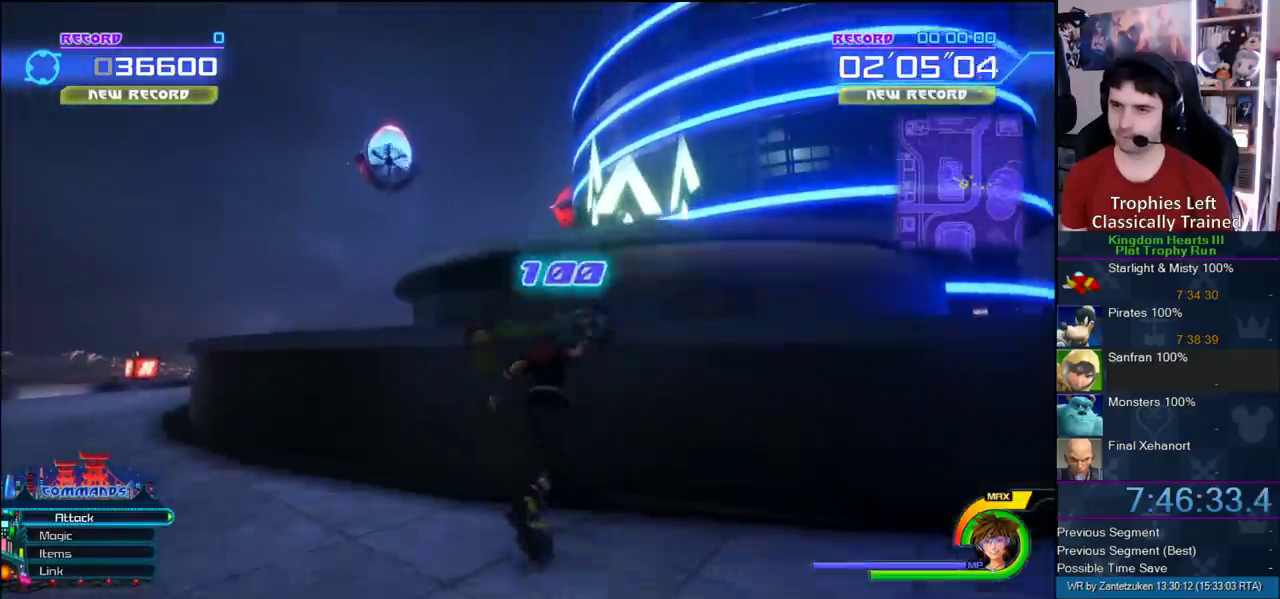
{"buttons": ["CROSS"], "left_stick": "up-right", "right_stick": "center", "events": [[67, "CROSS", "up"], [183, "CROSS", "down"]]}
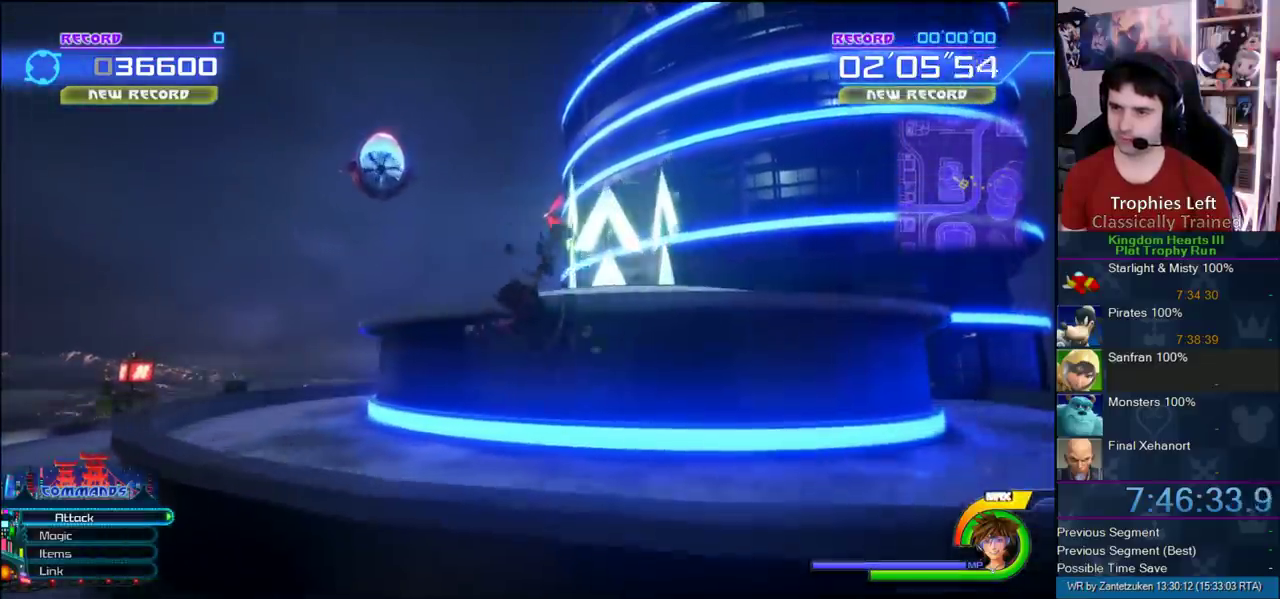
{"buttons": [], "left_stick": "up-right", "right_stick": "center", "events": [[50, "CROSS", "up"], [117, "CROSS", "down"], [433, "CROSS", "up"]]}
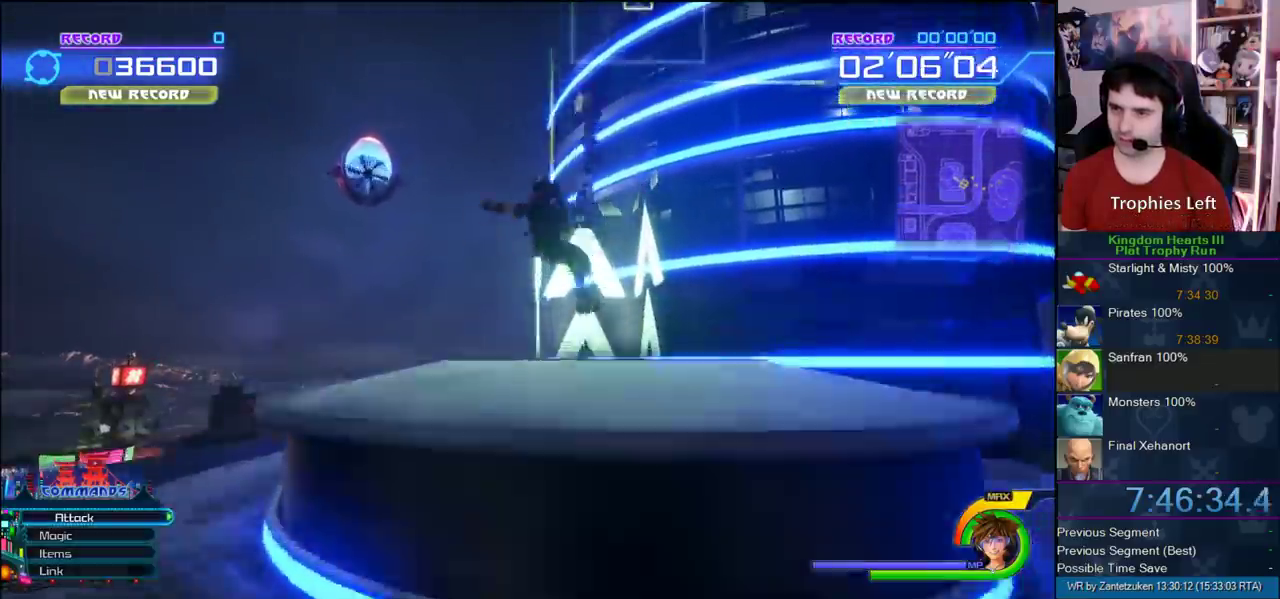
{"buttons": [], "left_stick": "up-right", "right_stick": "center", "events": [[350, "right_stick", "up-right"], [500, "right_stick", "center"]]}
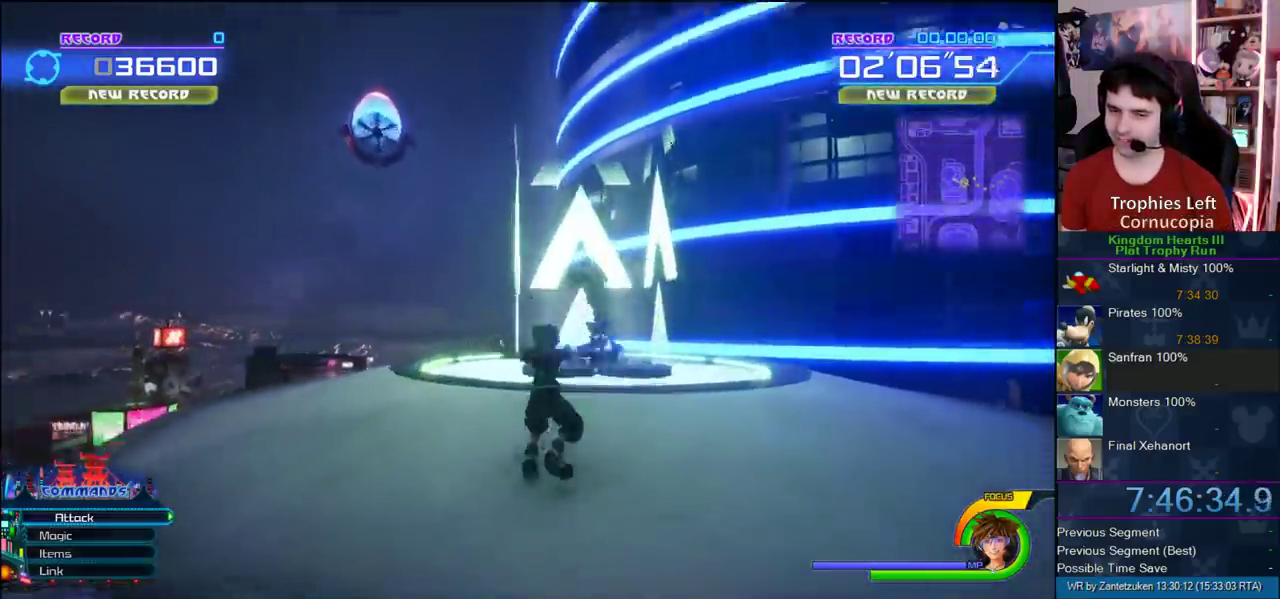
{"buttons": [], "left_stick": "up-right", "right_stick": "center", "events": []}
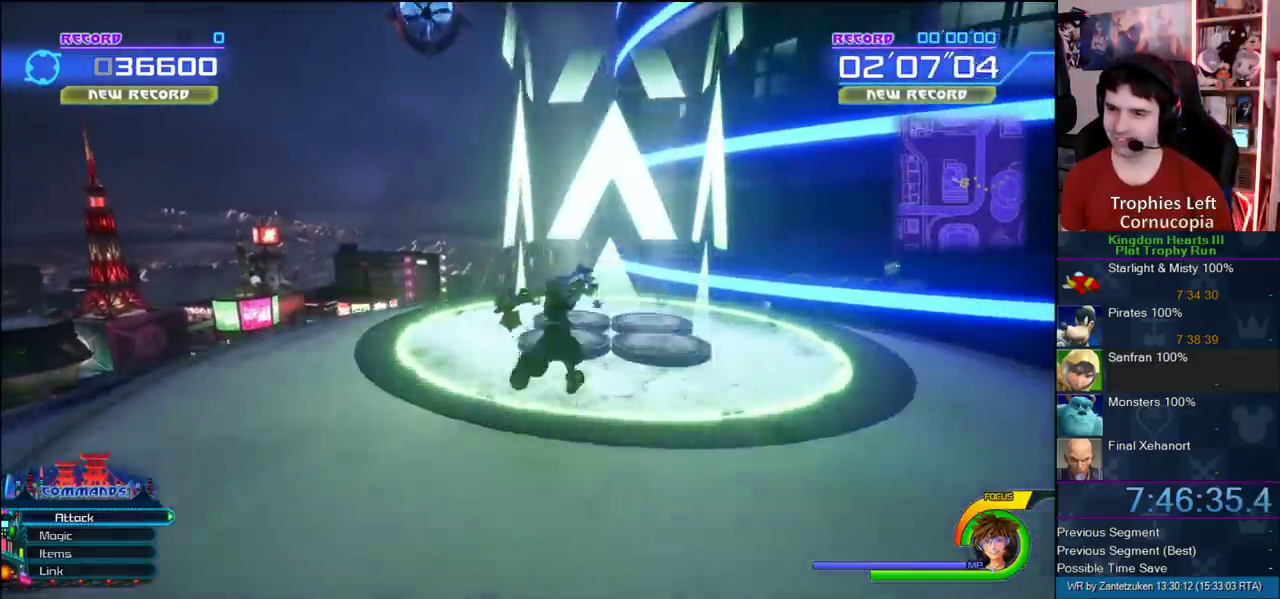
{"buttons": [], "left_stick": "center", "right_stick": "center", "events": [[433, "left_stick", "center"]]}
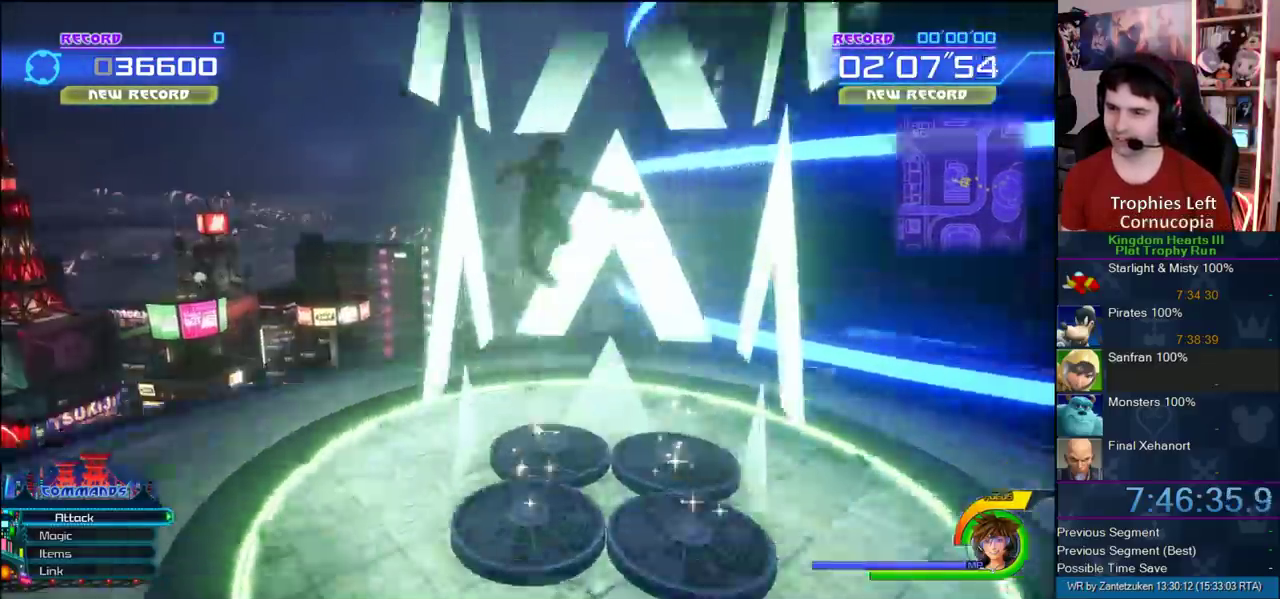
{"buttons": [], "left_stick": "center", "right_stick": "center", "events": []}
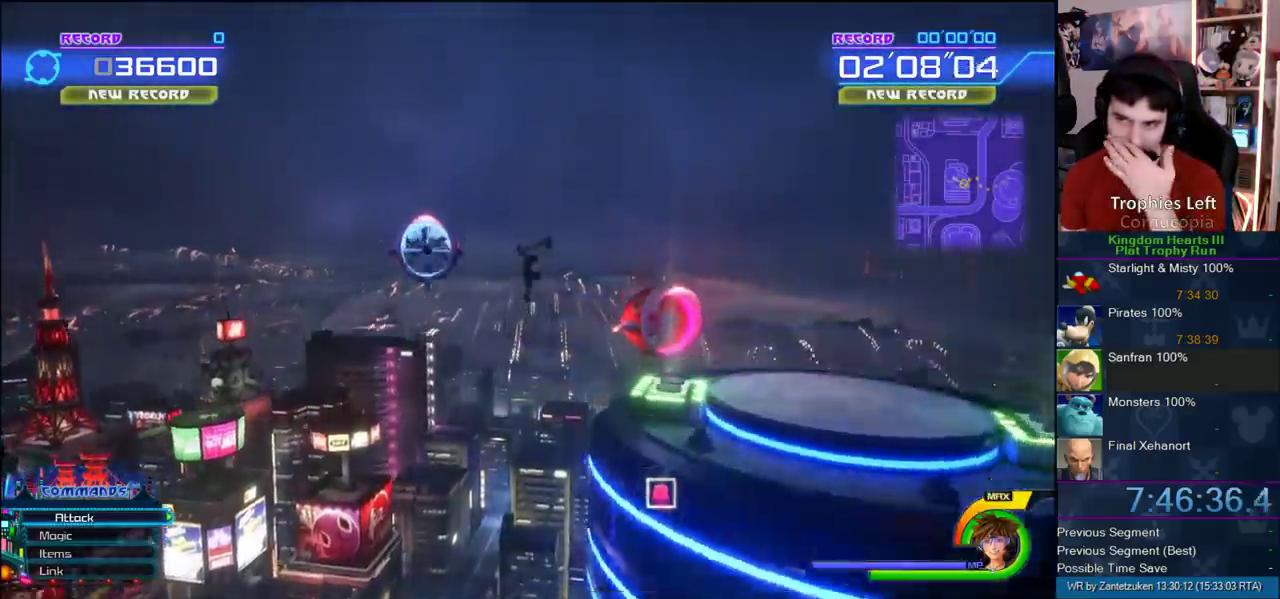
{"buttons": ["CROSS"], "left_stick": "center", "right_stick": "center", "events": [[483, "CROSS", "down"]]}
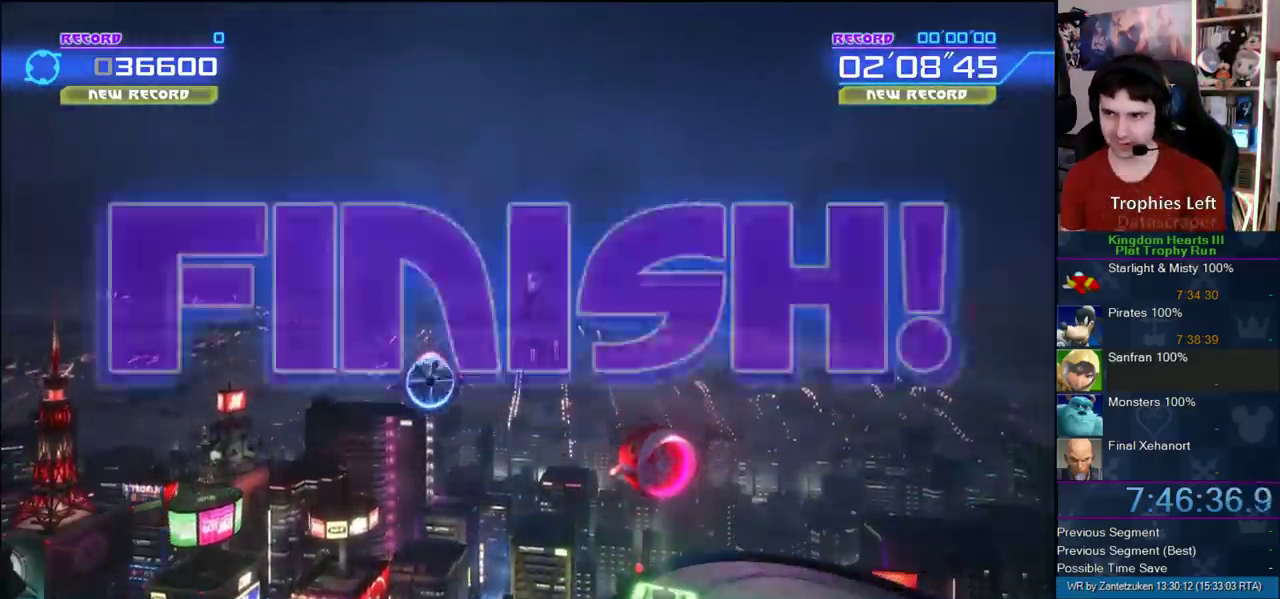
{"buttons": [], "left_stick": "center", "right_stick": "center", "events": [[67, "CROSS", "up"]]}
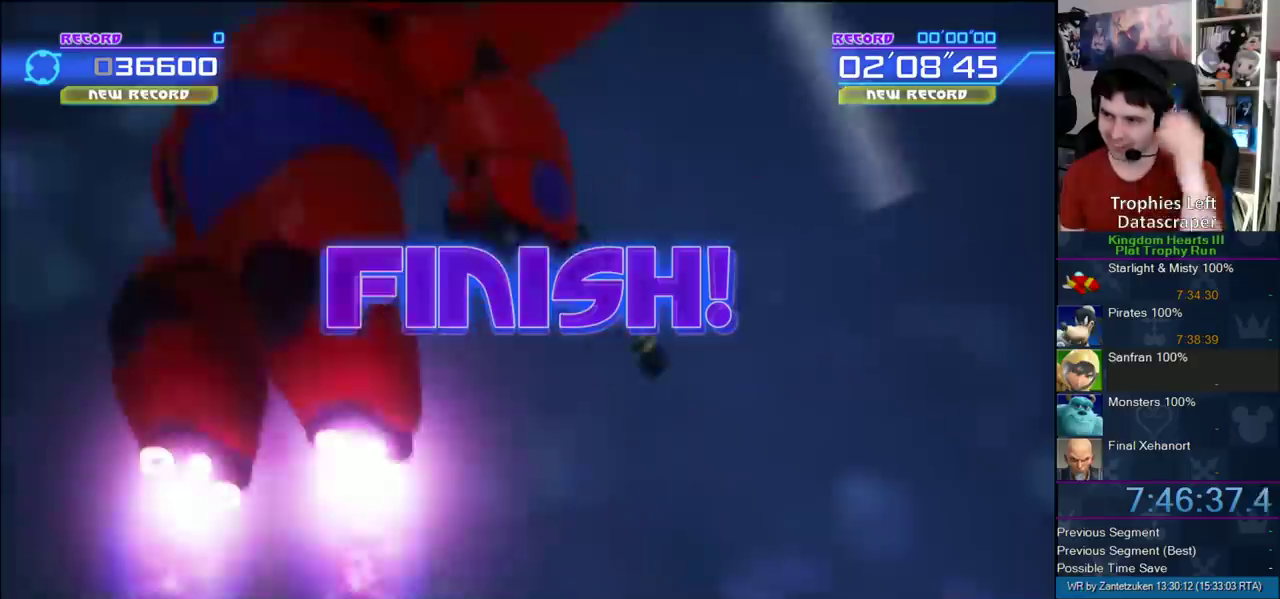
{"buttons": [], "left_stick": "center", "right_stick": "center", "events": []}
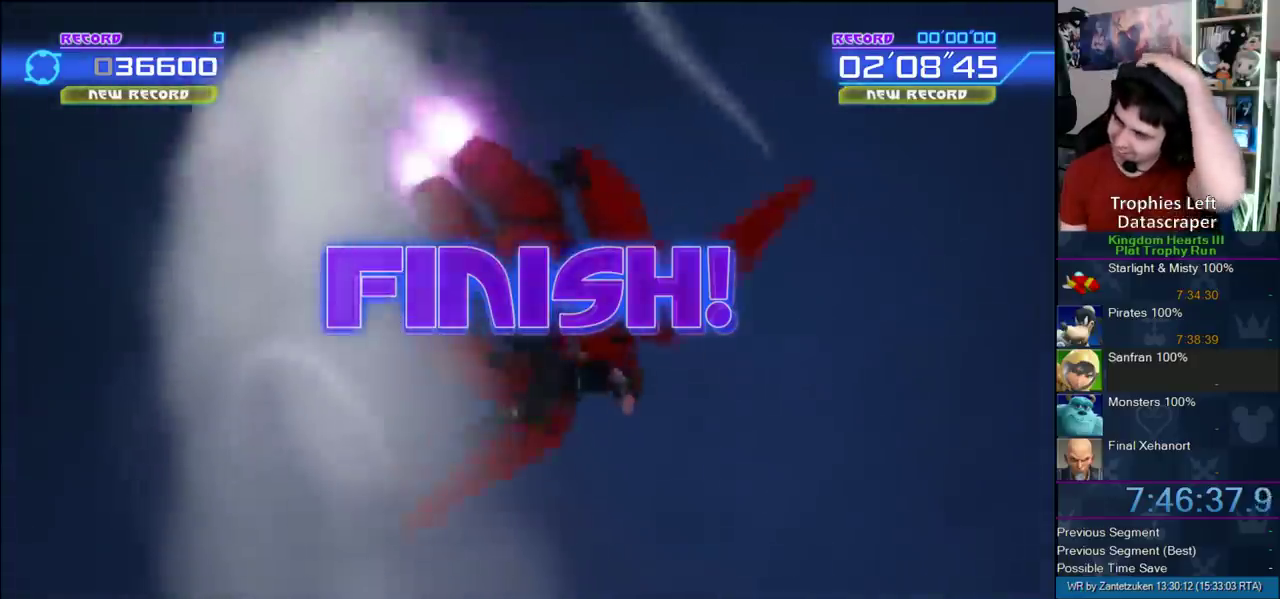
{"buttons": [], "left_stick": "center", "right_stick": "center", "events": []}
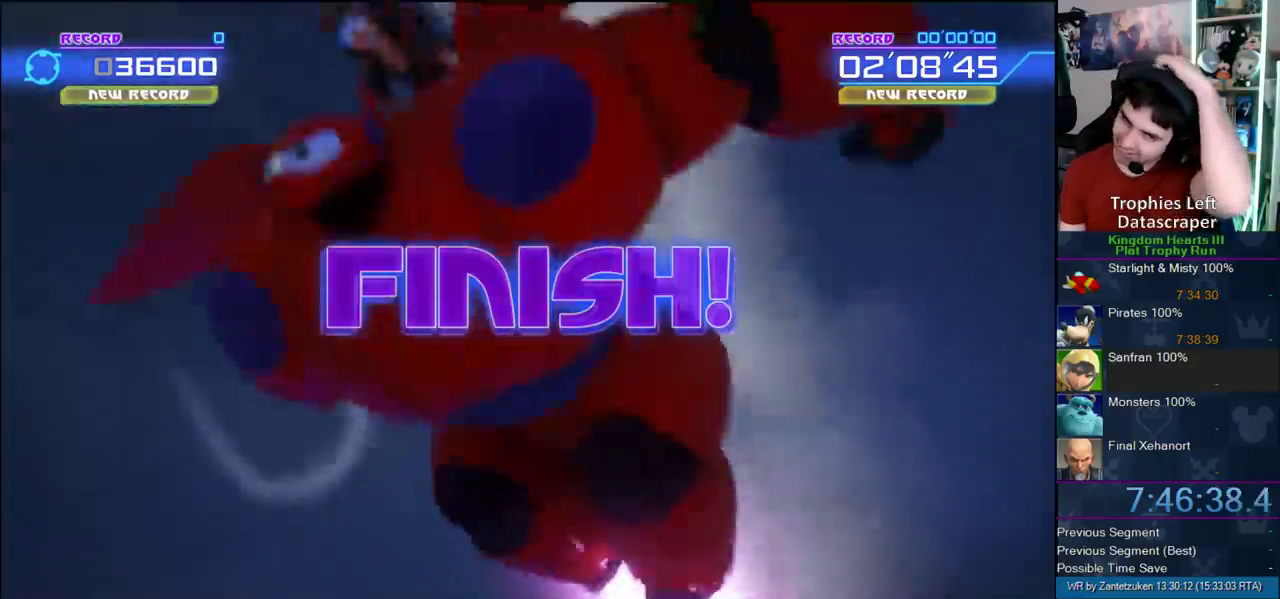
{"buttons": [], "left_stick": "center", "right_stick": "center", "events": []}
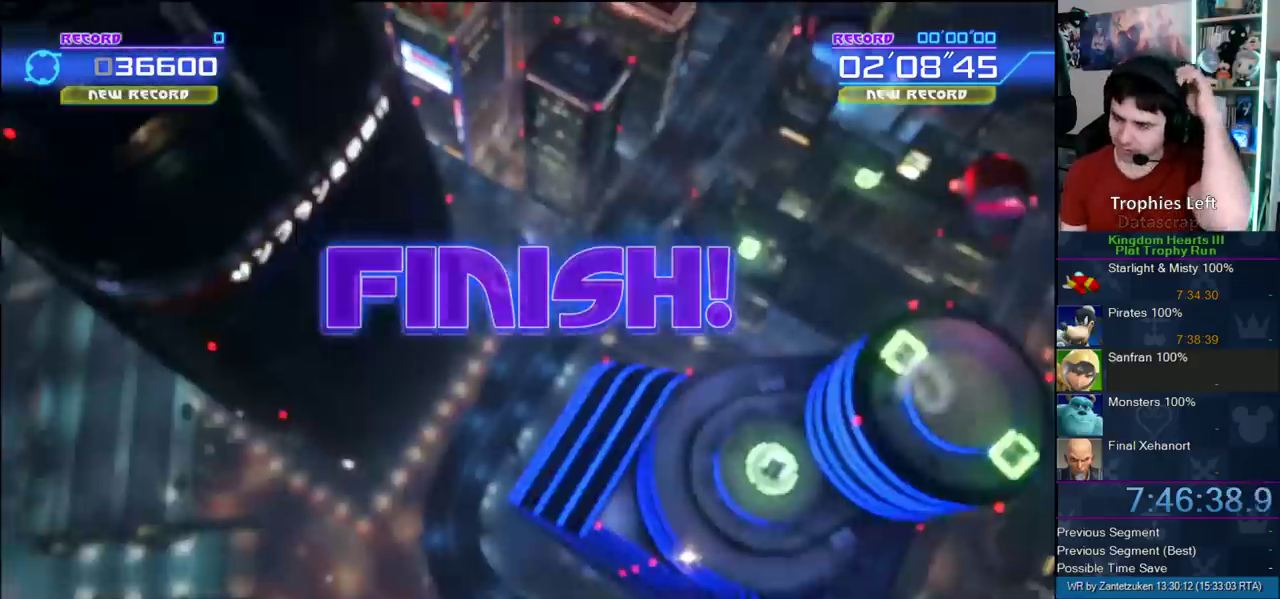
{"buttons": [], "left_stick": "center", "right_stick": "center", "events": []}
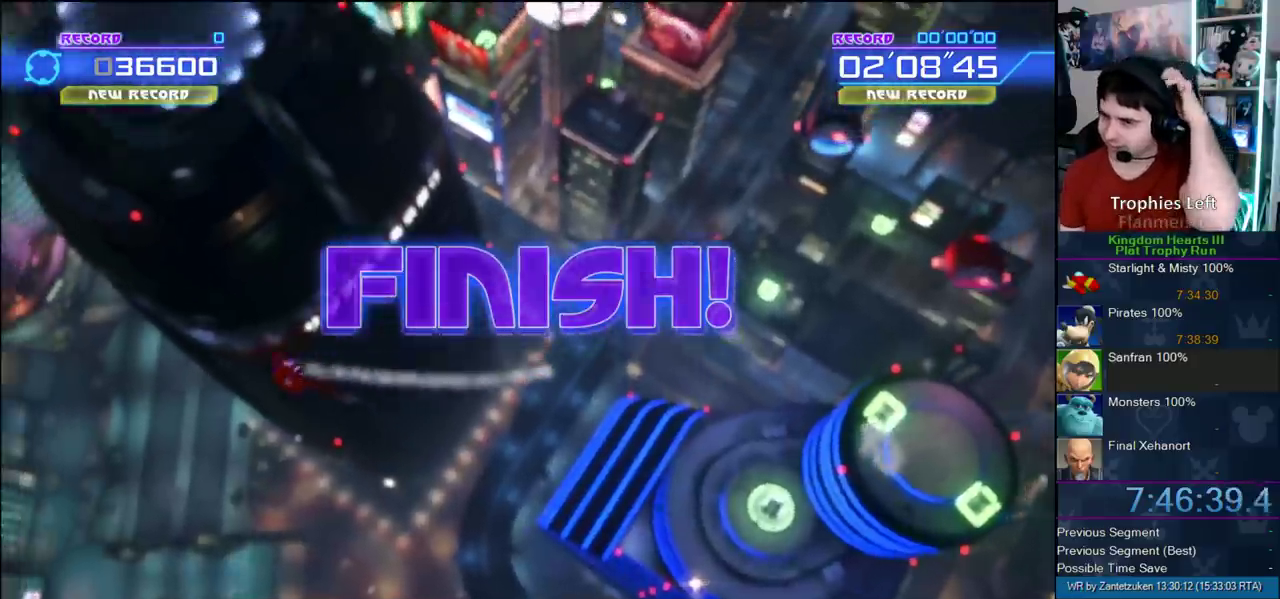
{"buttons": [], "left_stick": "center", "right_stick": "center", "events": []}
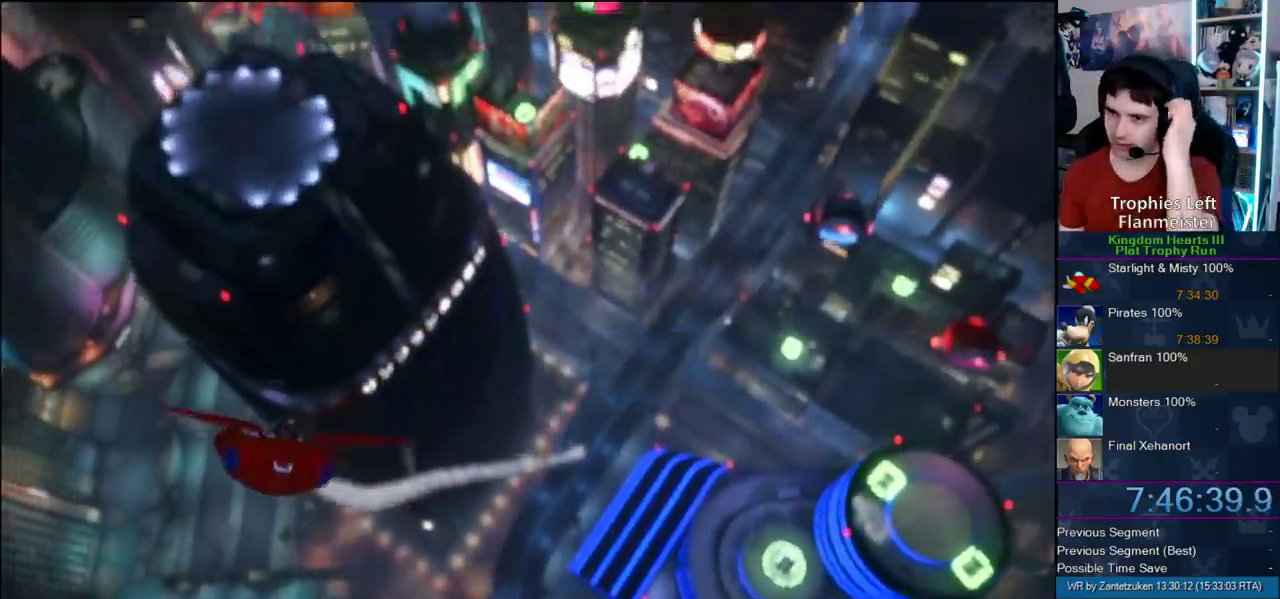
{"buttons": [], "left_stick": "center", "right_stick": "center", "events": []}
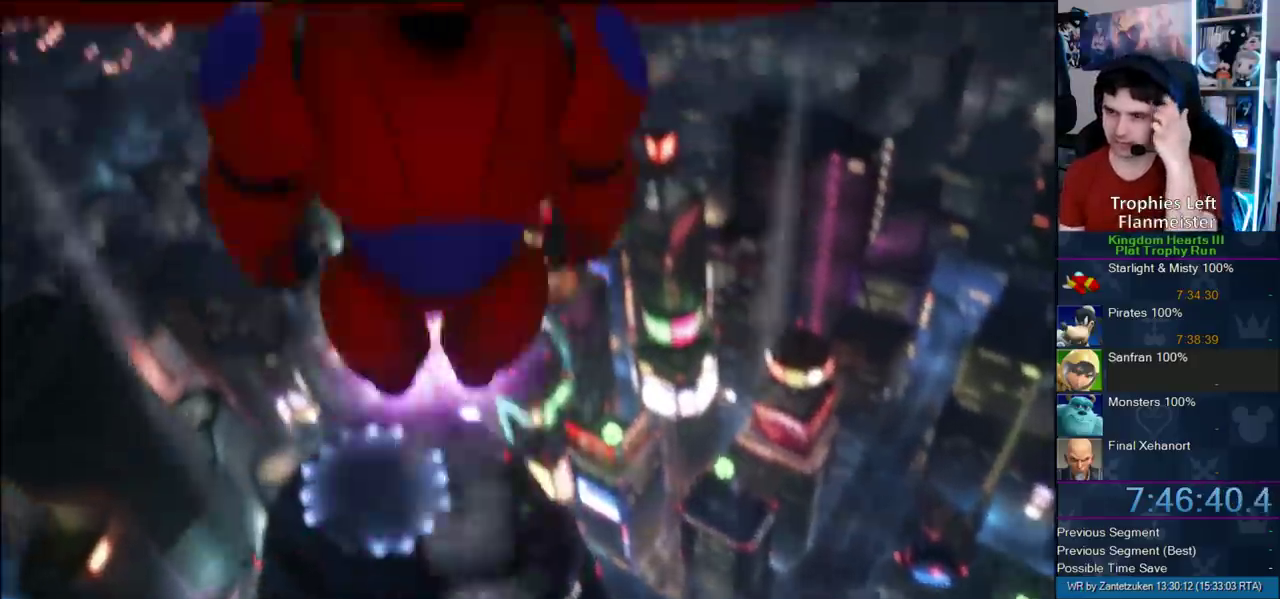
{"buttons": [], "left_stick": "center", "right_stick": "center", "events": []}
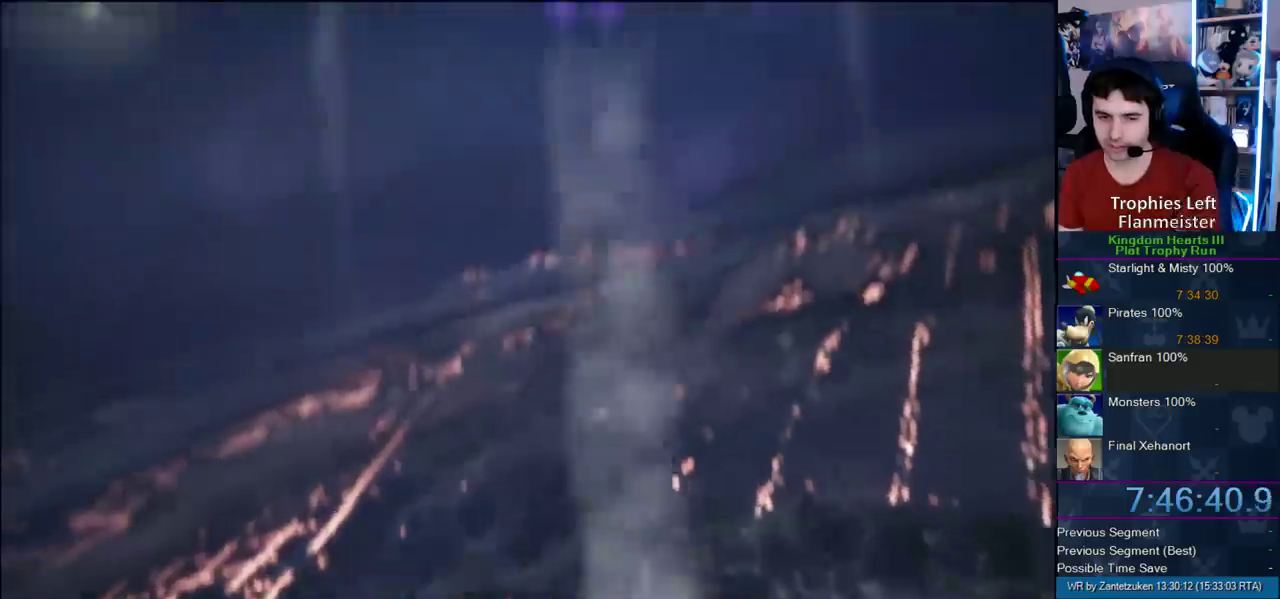
{"buttons": [], "left_stick": "center", "right_stick": "center", "events": []}
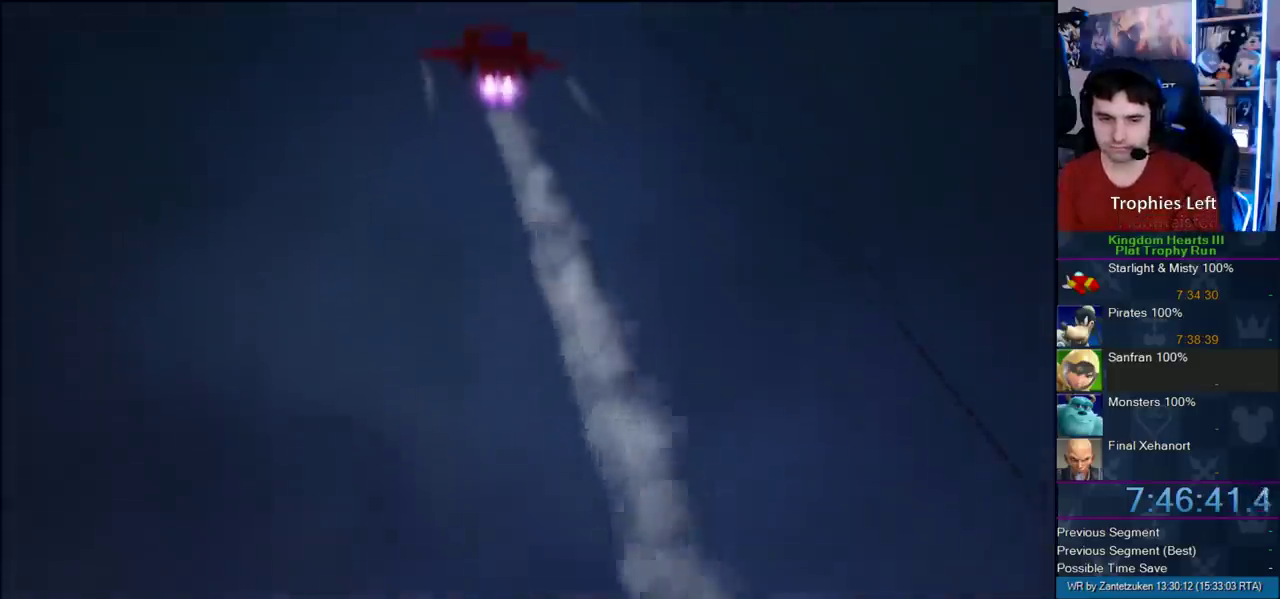
{"buttons": [], "left_stick": "center", "right_stick": "center", "events": []}
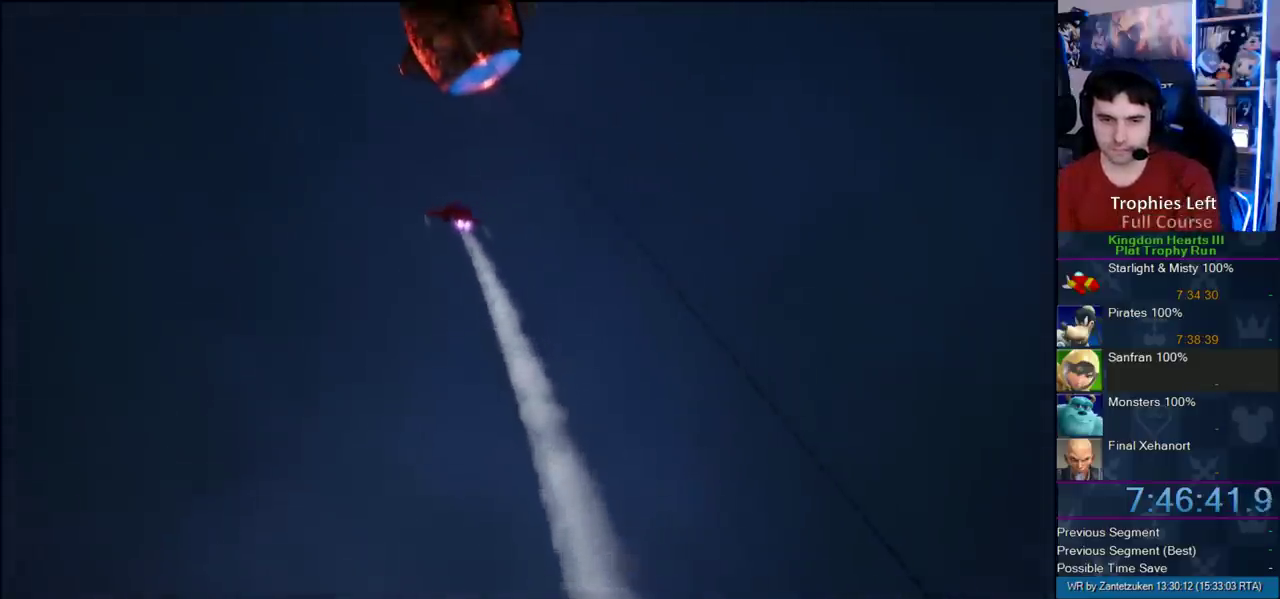
{"buttons": [], "left_stick": "center", "right_stick": "center", "events": []}
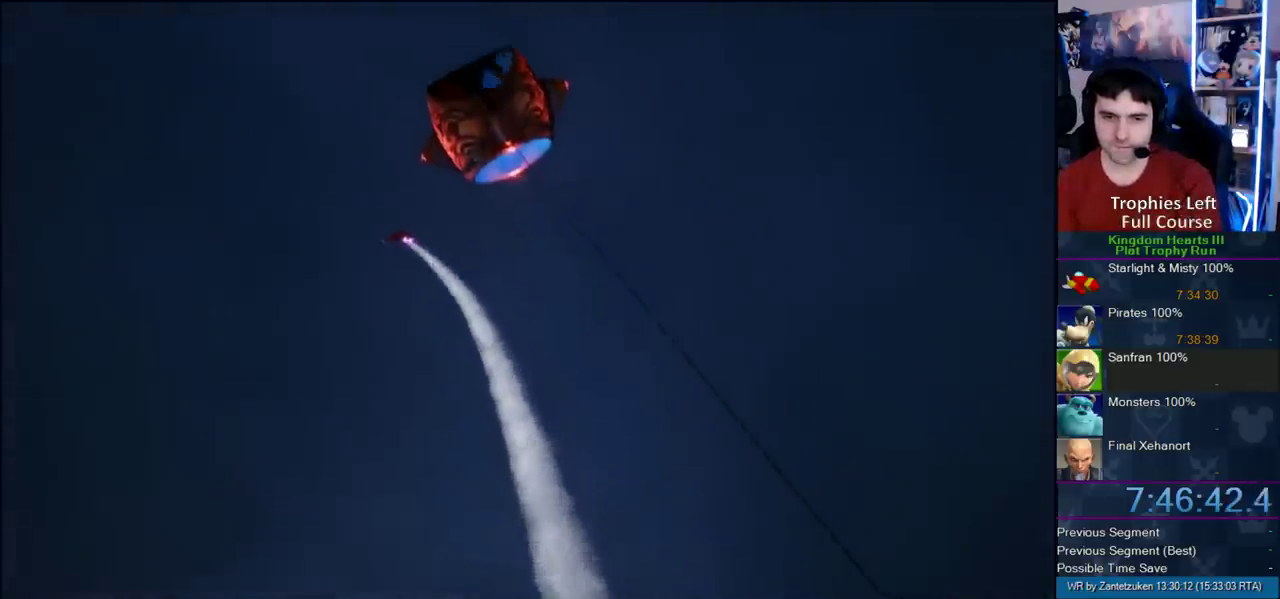
{"buttons": ["CIRCLE"], "left_stick": "center", "right_stick": "center", "events": [[250, "CIRCLE", "down"], [400, "CIRCLE", "up"], [500, "CIRCLE", "down"]]}
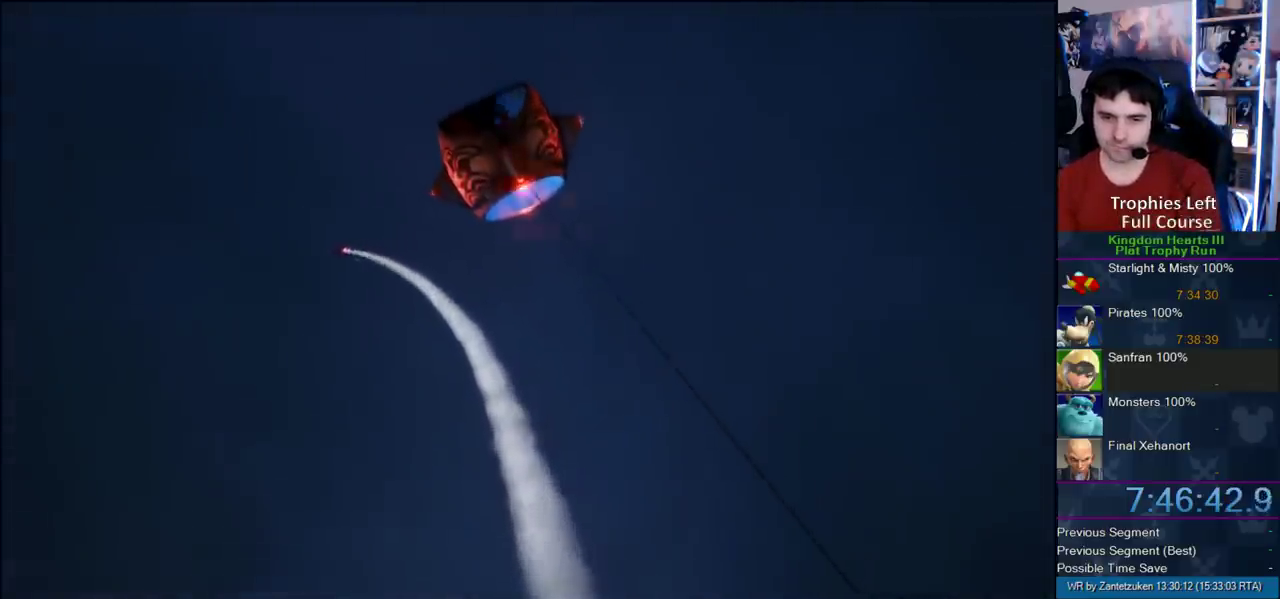
{"buttons": ["CIRCLE"], "left_stick": "center", "right_stick": "center", "events": [[133, "CIRCLE", "up"], [233, "CIRCLE", "down"], [317, "CIRCLE", "up"], [417, "CIRCLE", "down"]]}
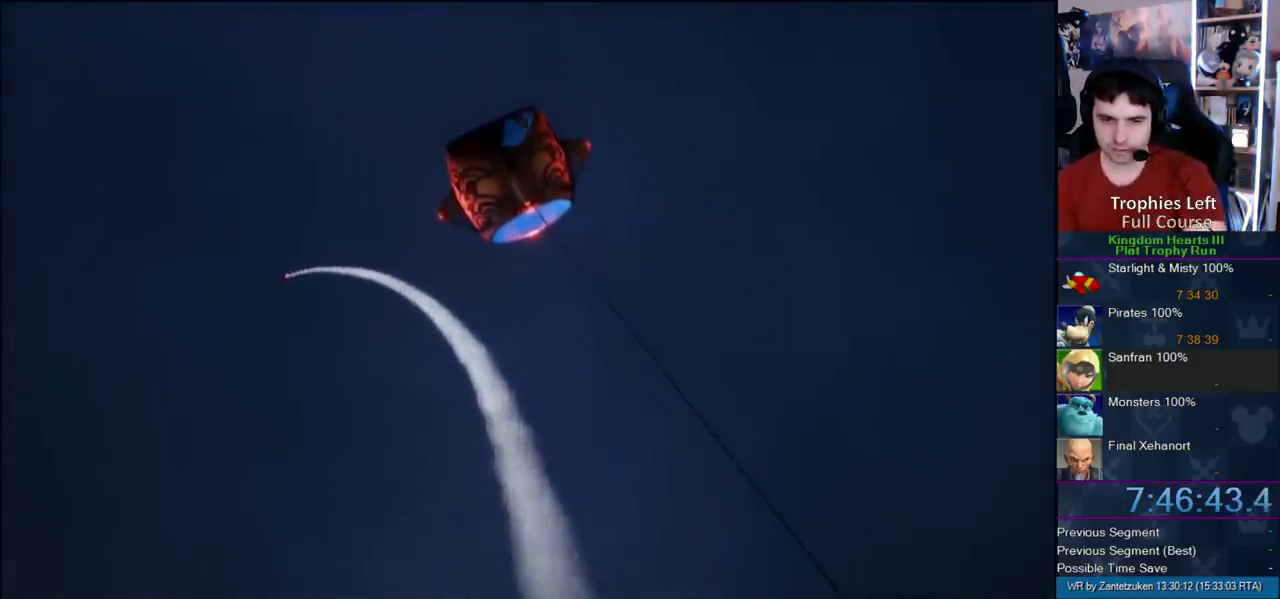
{"buttons": [], "left_stick": "center", "right_stick": "center", "events": [[33, "CIRCLE", "up"], [133, "CIRCLE", "down"], [250, "CIRCLE", "up"], [350, "CIRCLE", "down"], [483, "CIRCLE", "up"]]}